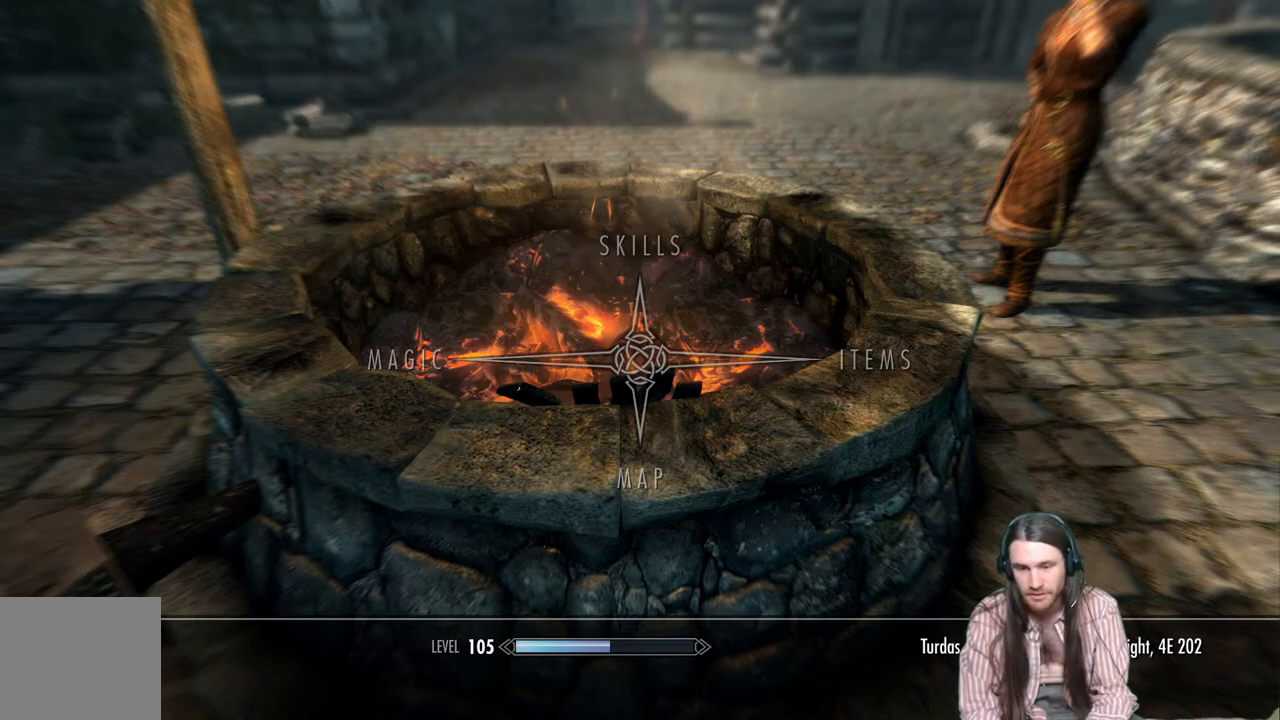
Gameplay with a controller (Xbox layout); each line is a JSON object with the inputs held at the frame after it. "events" lists button and stick changes between this image and that frame as [ms after this image, input, new state], when the widget could be followed in between.
{"buttons": [], "left_stick": "down-left", "right_stick": "left", "events": [[67, "B", "down"], [217, "B", "up"], [367, "right_stick", "left"], [400, "left_stick", "down-left"]]}
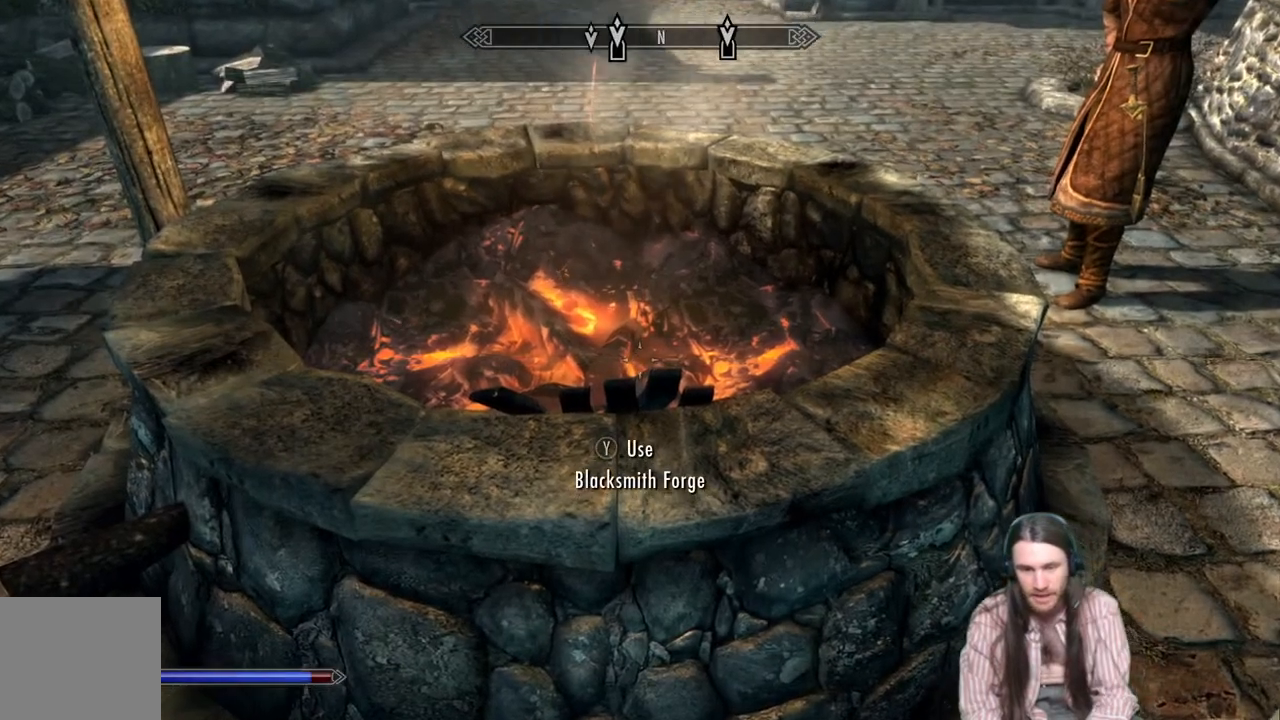
{"buttons": [], "left_stick": "left", "right_stick": "center", "events": [[267, "left_stick", "left"], [317, "right_stick", "center"]]}
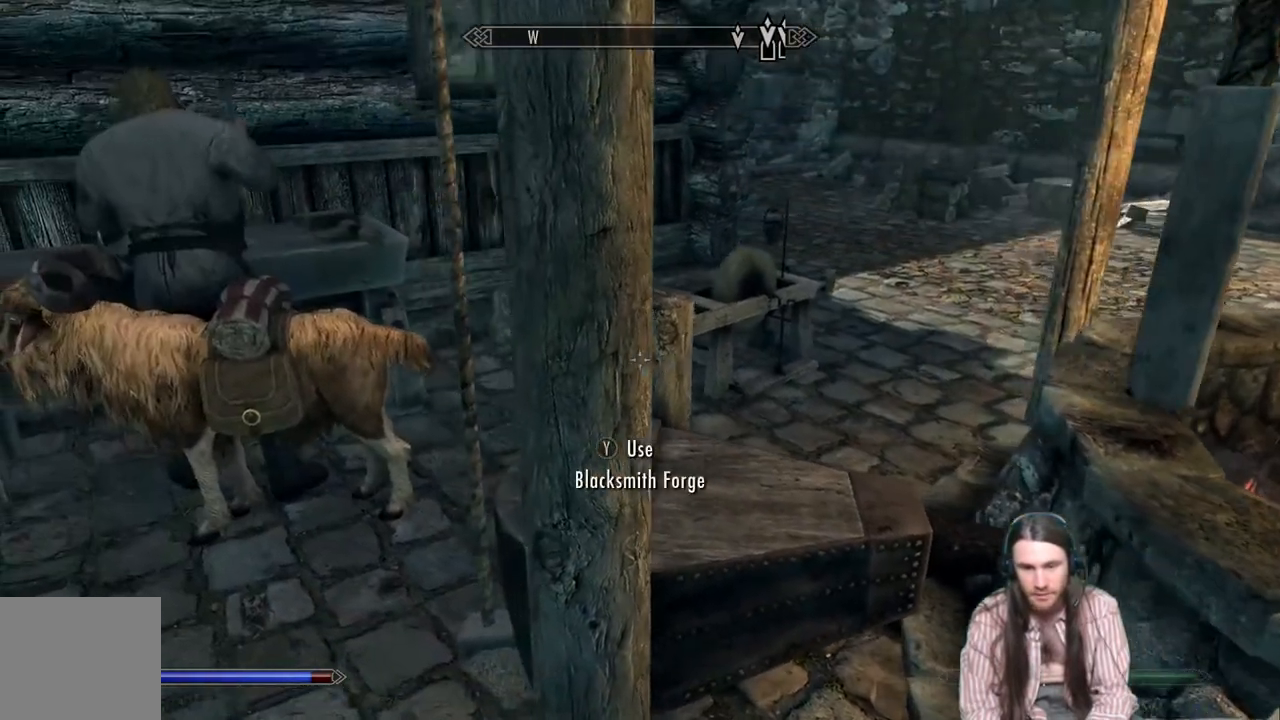
{"buttons": [], "left_stick": "center", "right_stick": "center", "events": [[50, "left_stick", "center"], [200, "START", "down"], [283, "START", "up"]]}
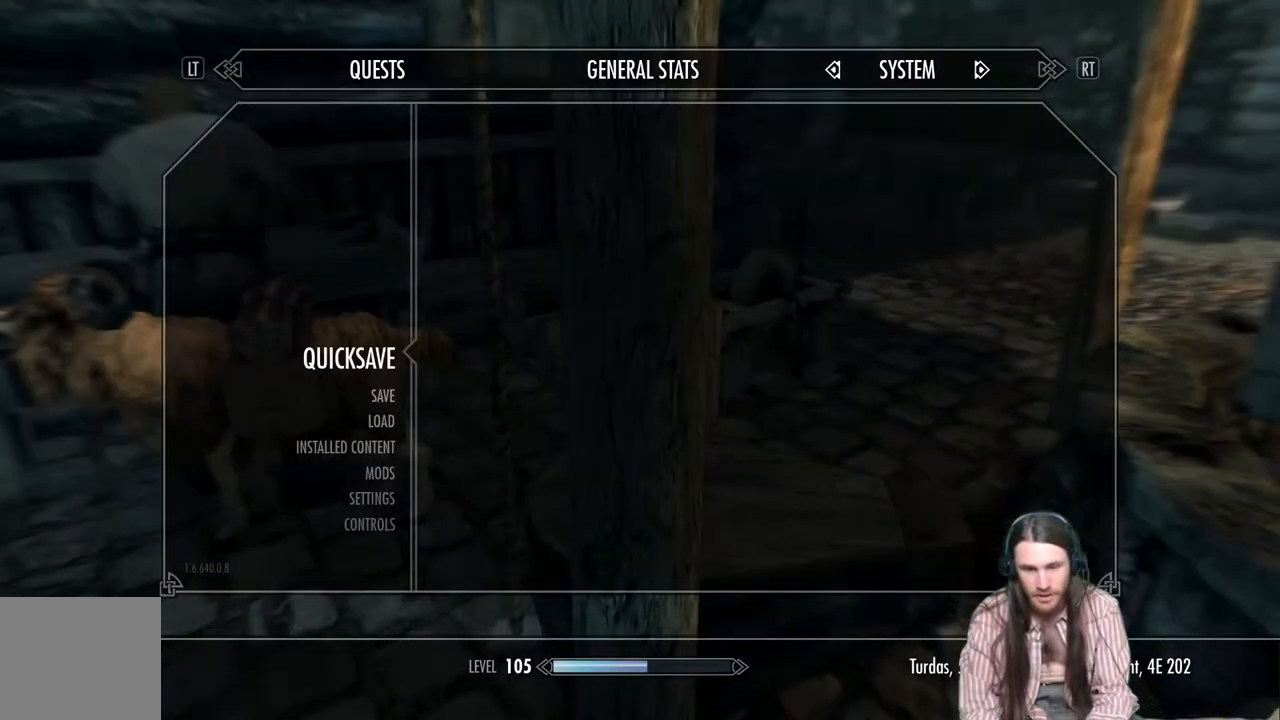
{"buttons": [], "left_stick": "center", "right_stick": "center", "events": []}
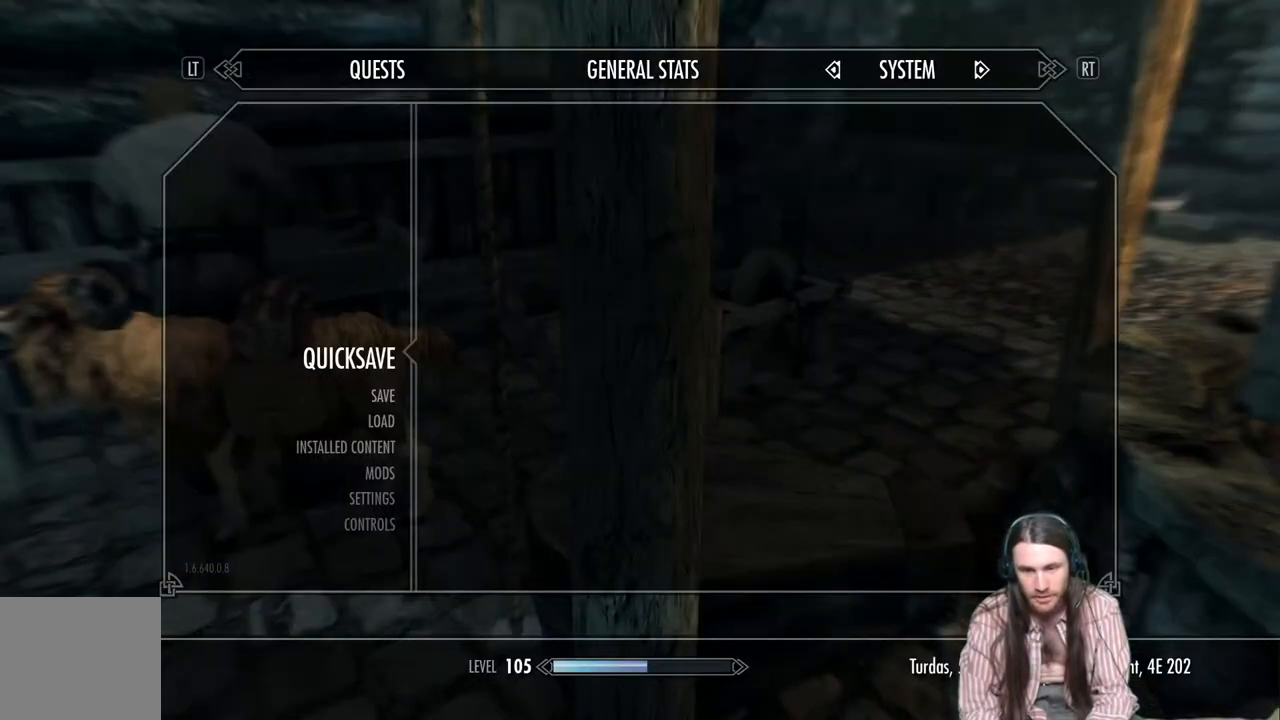
{"buttons": [], "left_stick": "center", "right_stick": "center", "events": []}
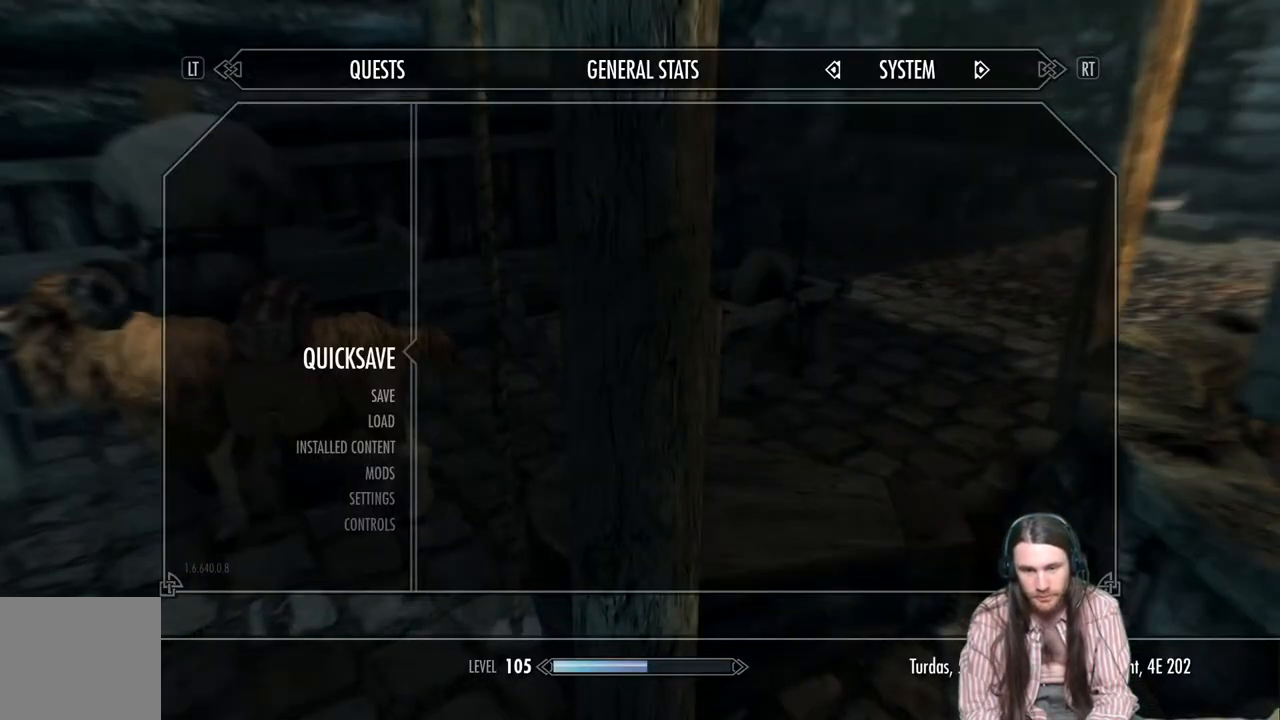
{"buttons": [], "left_stick": "center", "right_stick": "center", "events": []}
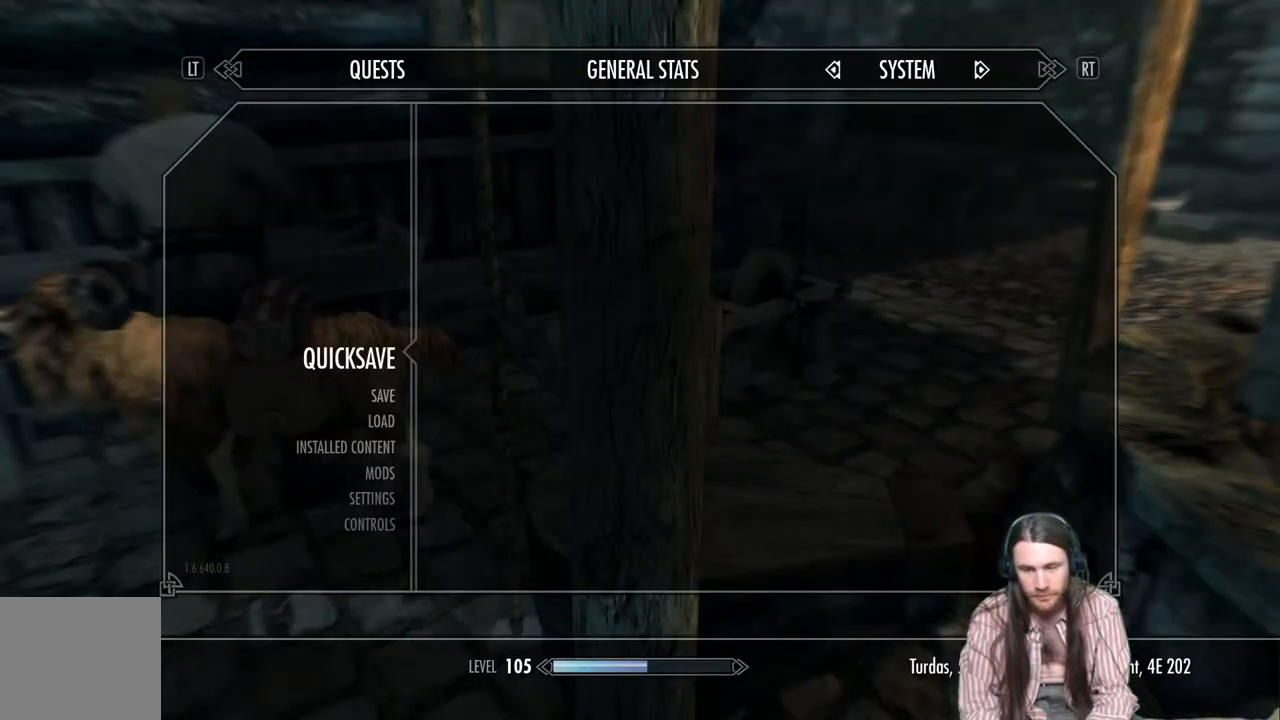
{"buttons": [], "left_stick": "center", "right_stick": "center", "events": []}
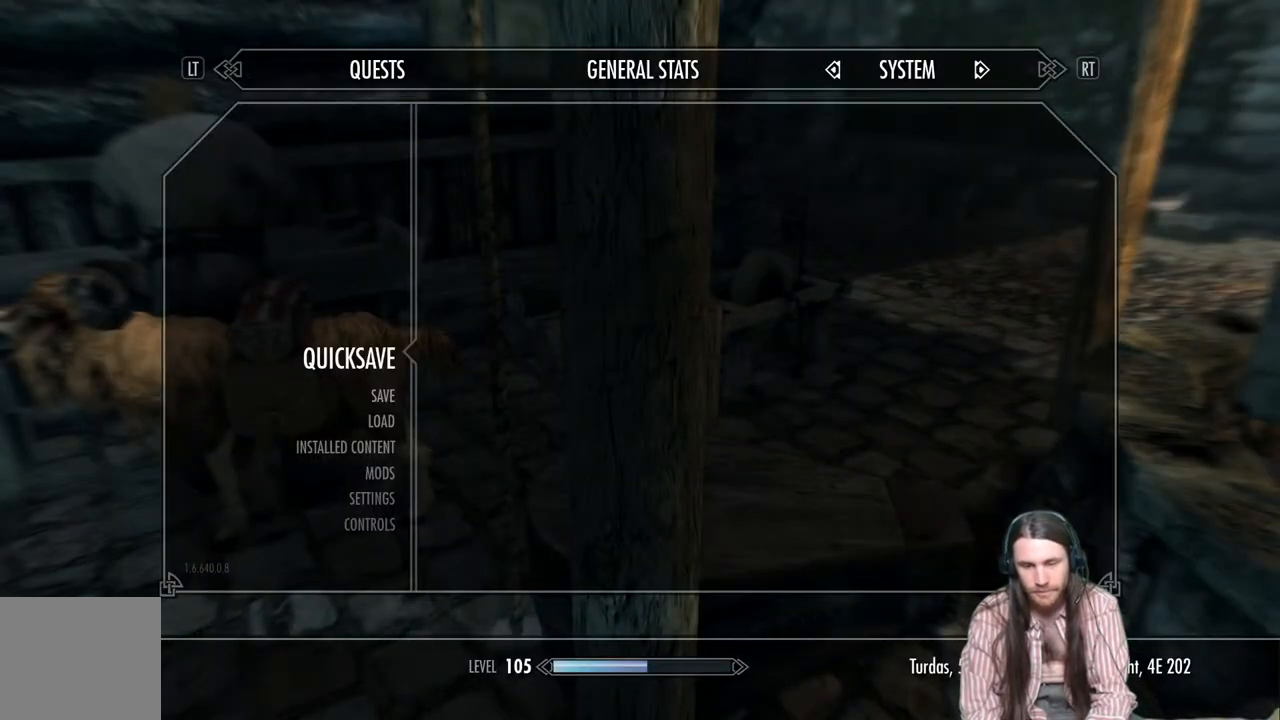
{"buttons": [], "left_stick": "center", "right_stick": "center", "events": [[250, "A", "down"], [383, "A", "up"]]}
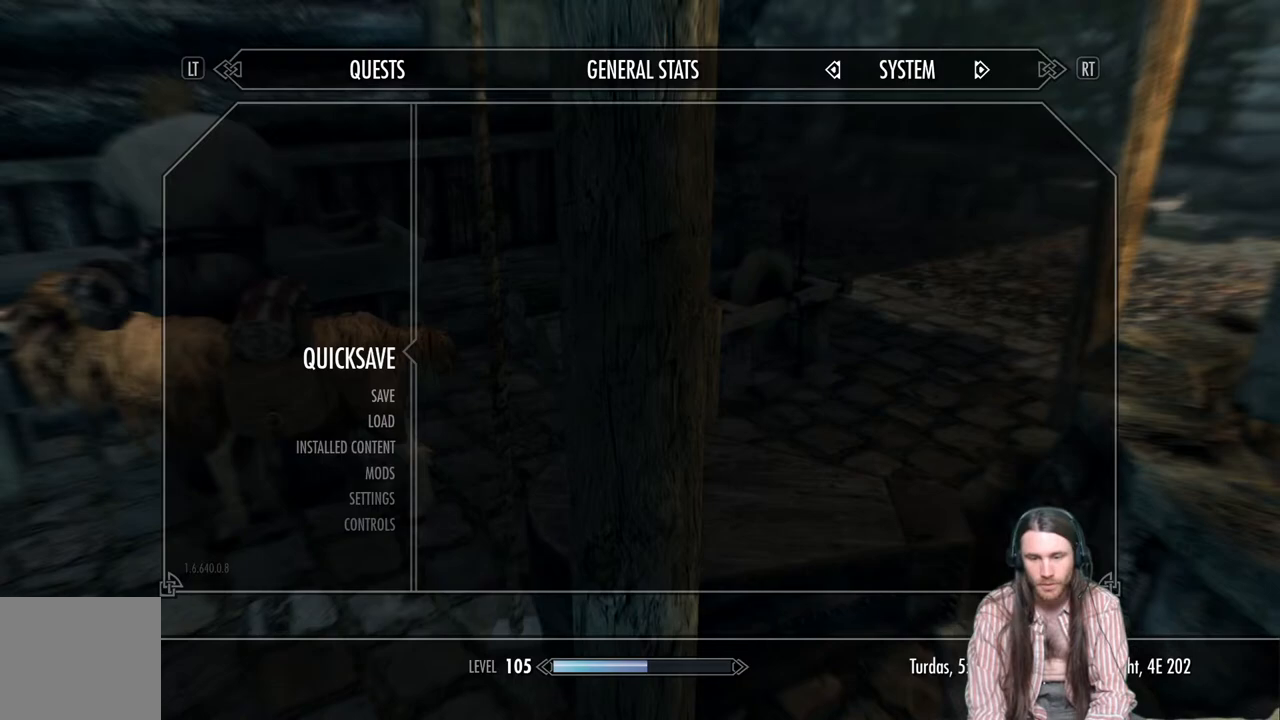
{"buttons": [], "left_stick": "center", "right_stick": "center", "events": [[350, "B", "down"], [483, "B", "up"]]}
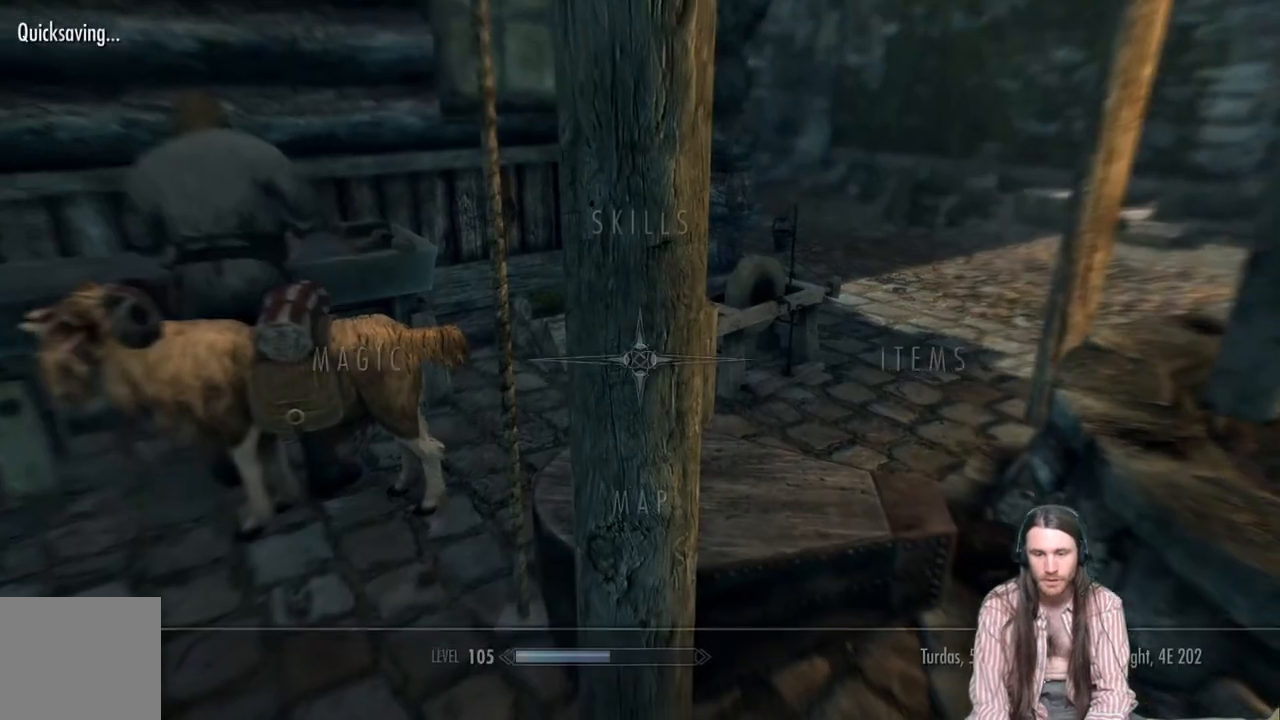
{"buttons": ["DPAD_RIGHT"], "left_stick": "center", "right_stick": "center", "events": [[433, "DPAD_RIGHT", "down"]]}
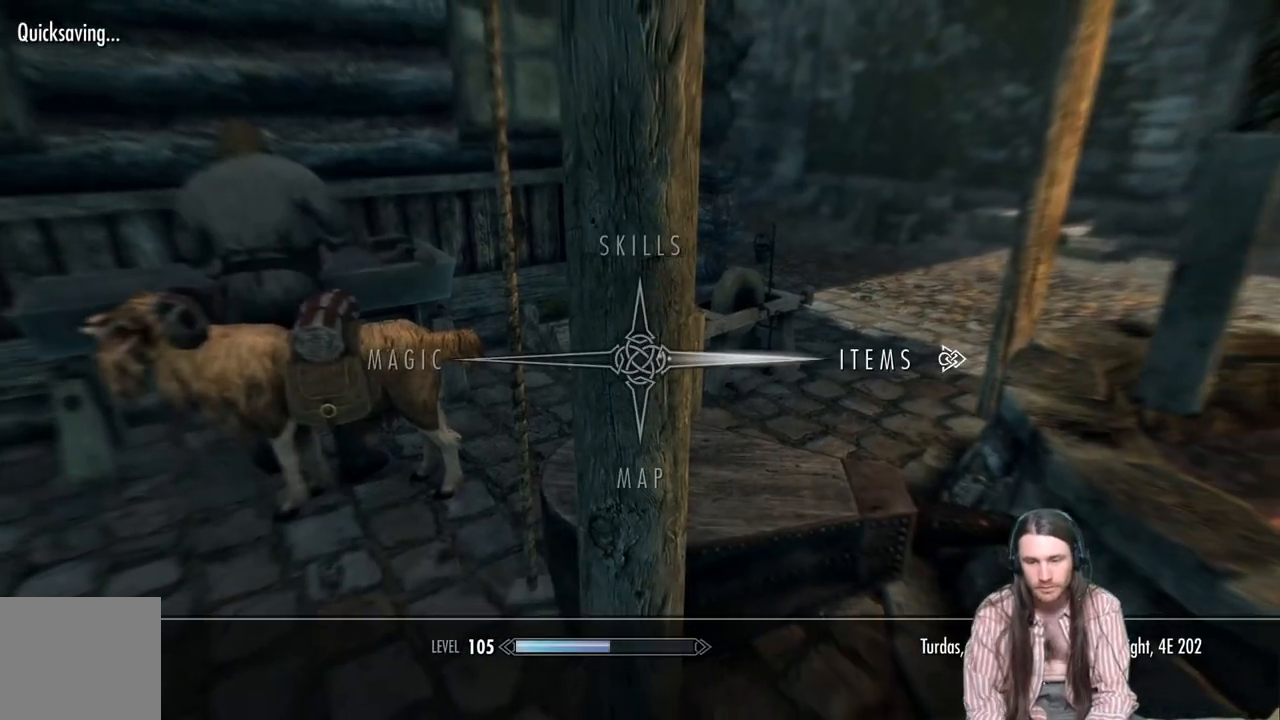
{"buttons": [], "left_stick": "center", "right_stick": "center", "events": [[83, "DPAD_RIGHT", "up"]]}
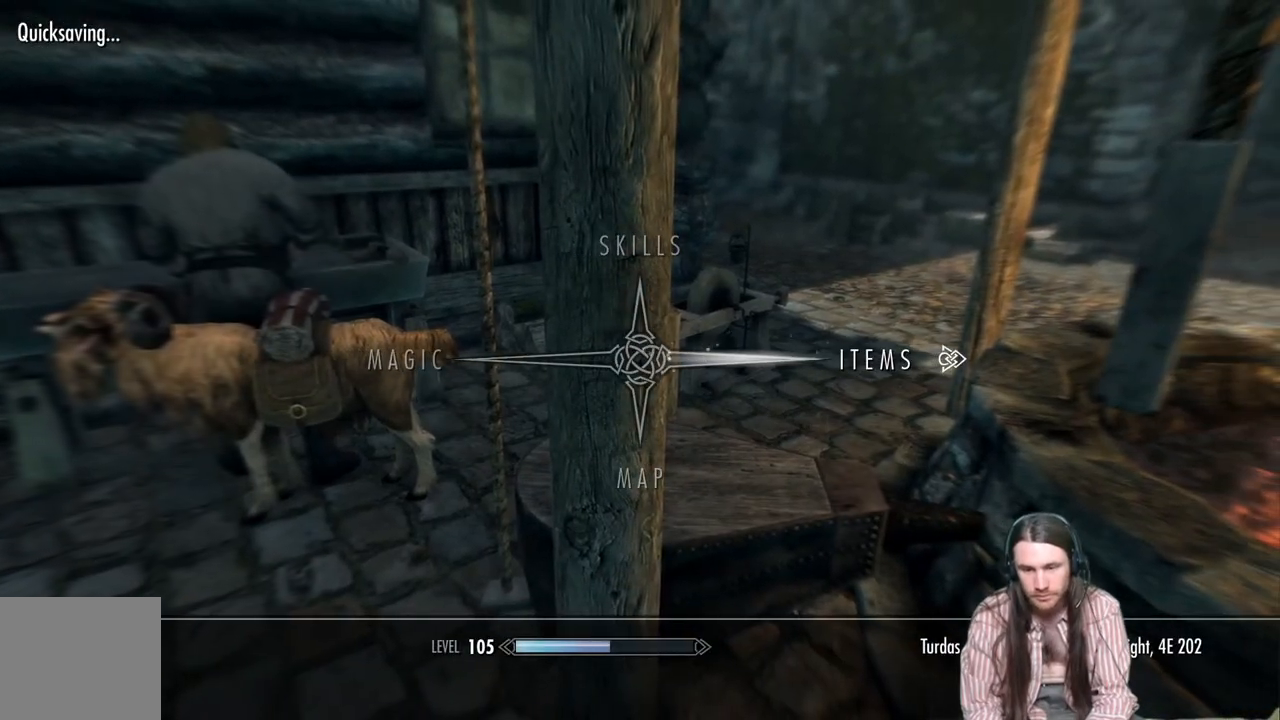
{"buttons": [], "left_stick": "center", "right_stick": "center", "events": []}
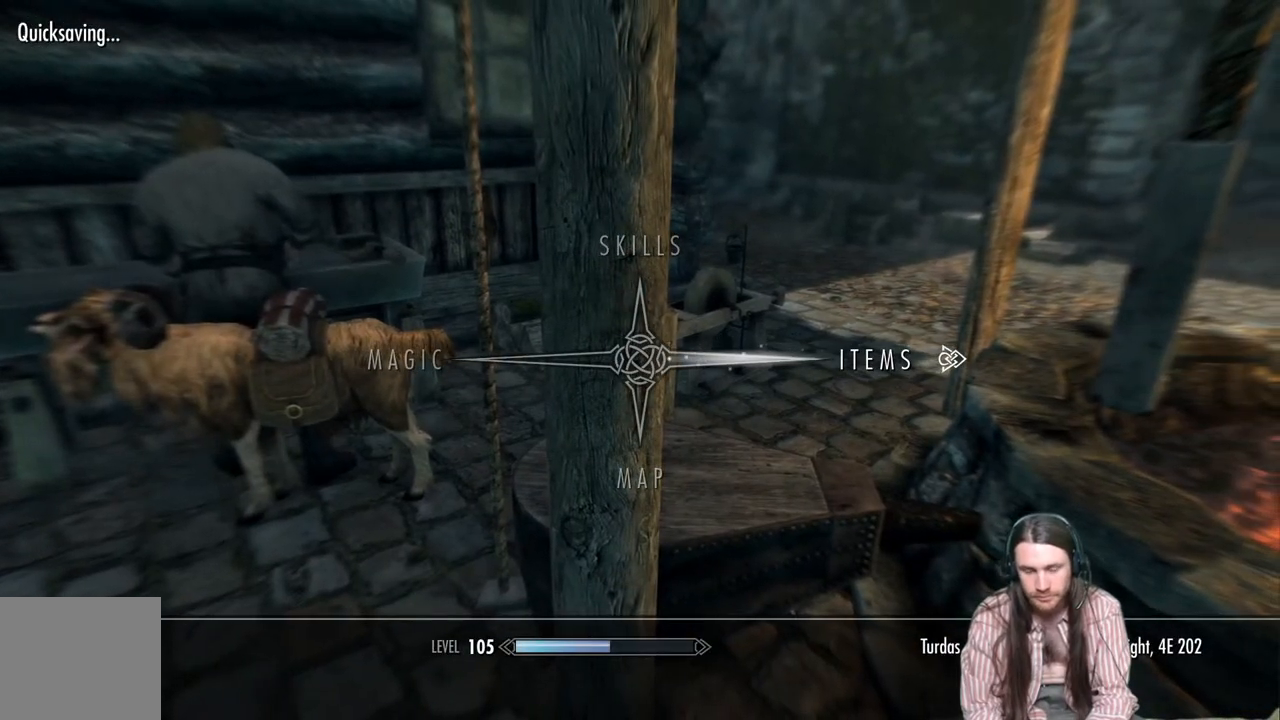
{"buttons": [], "left_stick": "center", "right_stick": "center", "events": []}
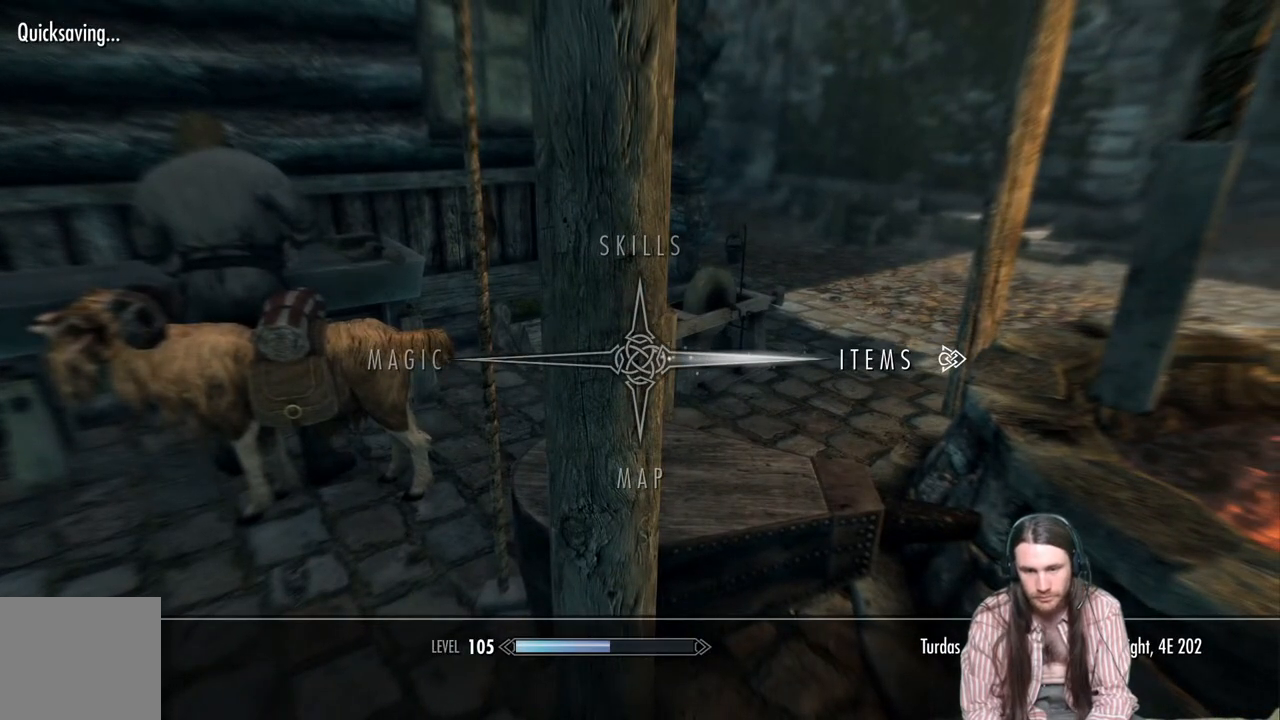
{"buttons": [], "left_stick": "center", "right_stick": "center", "events": []}
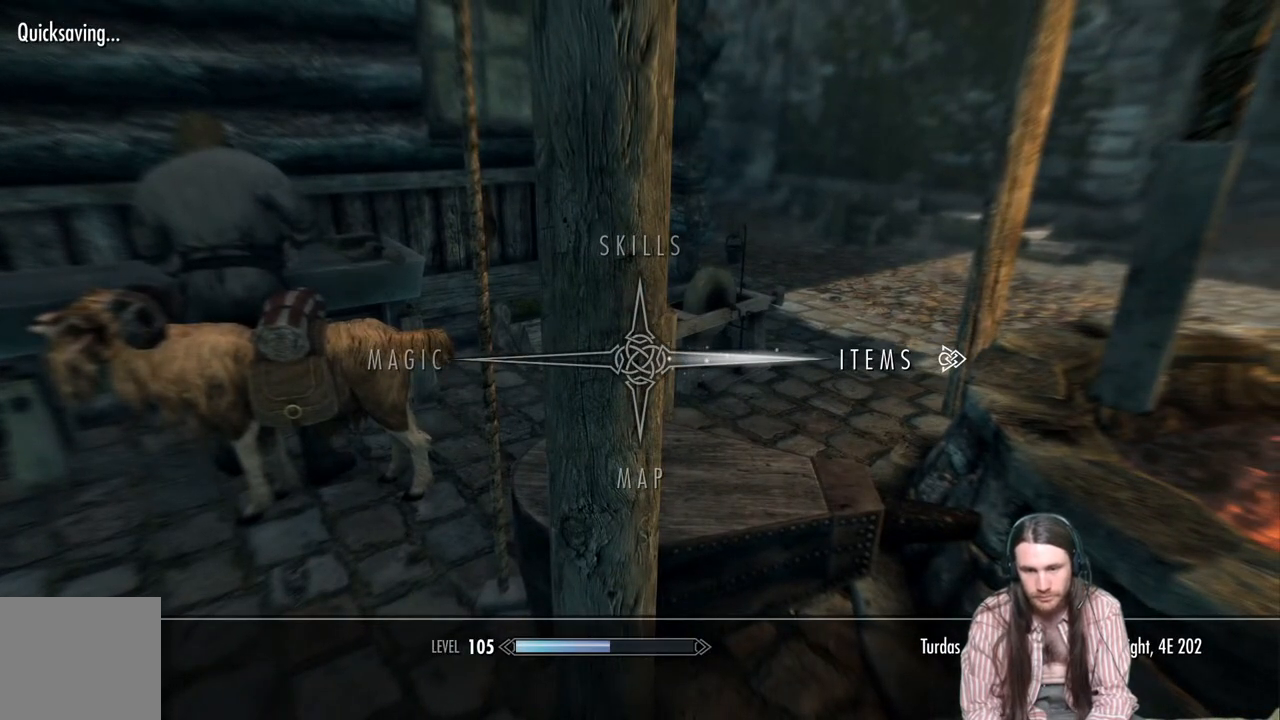
{"buttons": [], "left_stick": "center", "right_stick": "center", "events": []}
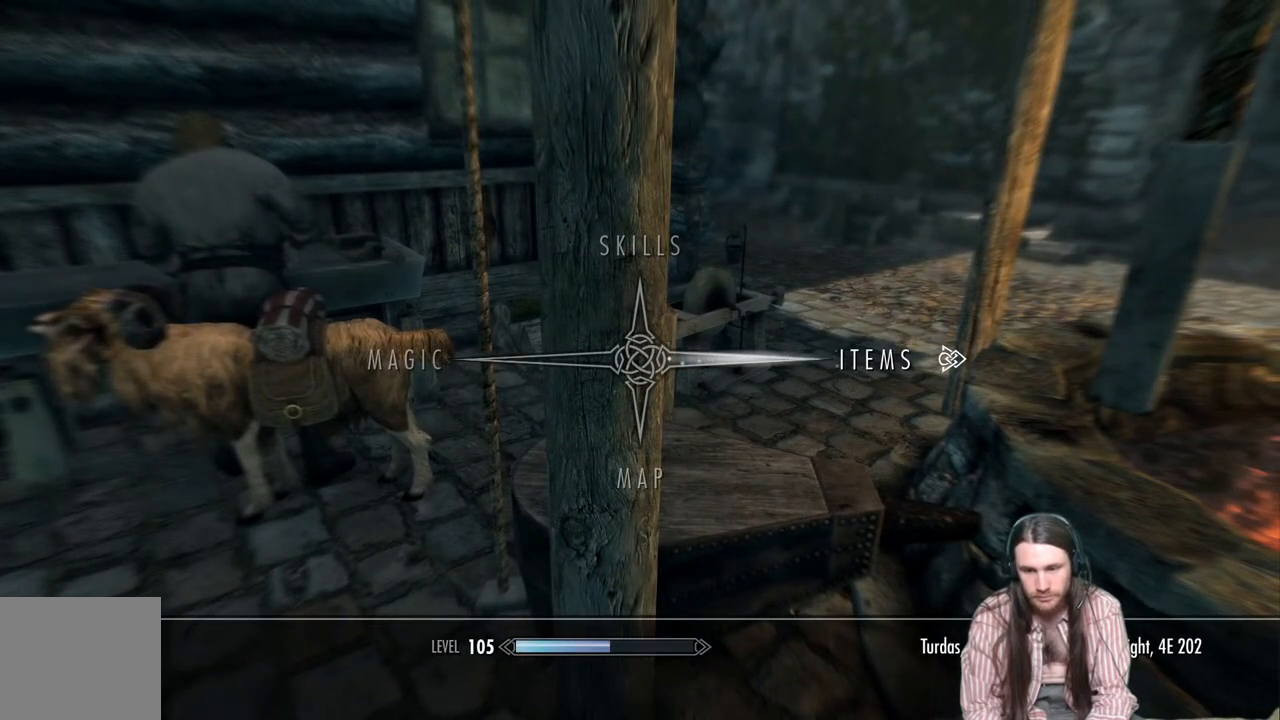
{"buttons": [], "left_stick": "center", "right_stick": "center", "events": []}
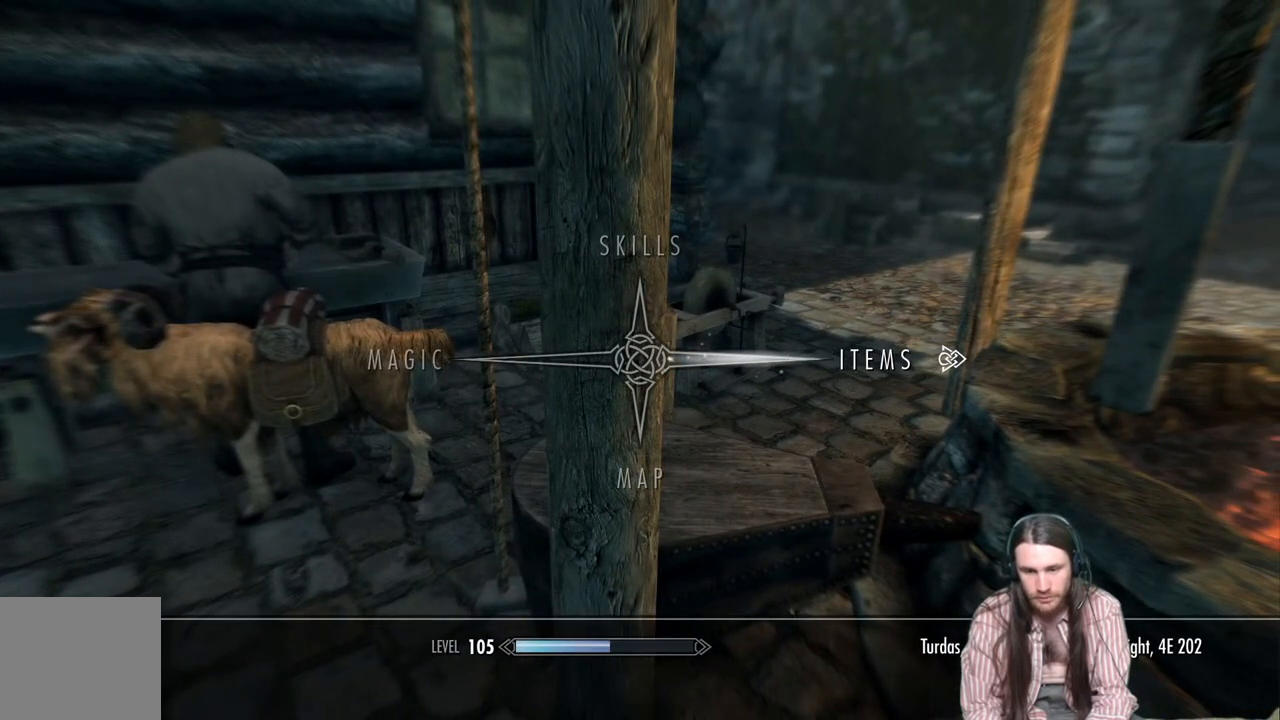
{"buttons": [], "left_stick": "center", "right_stick": "center", "events": []}
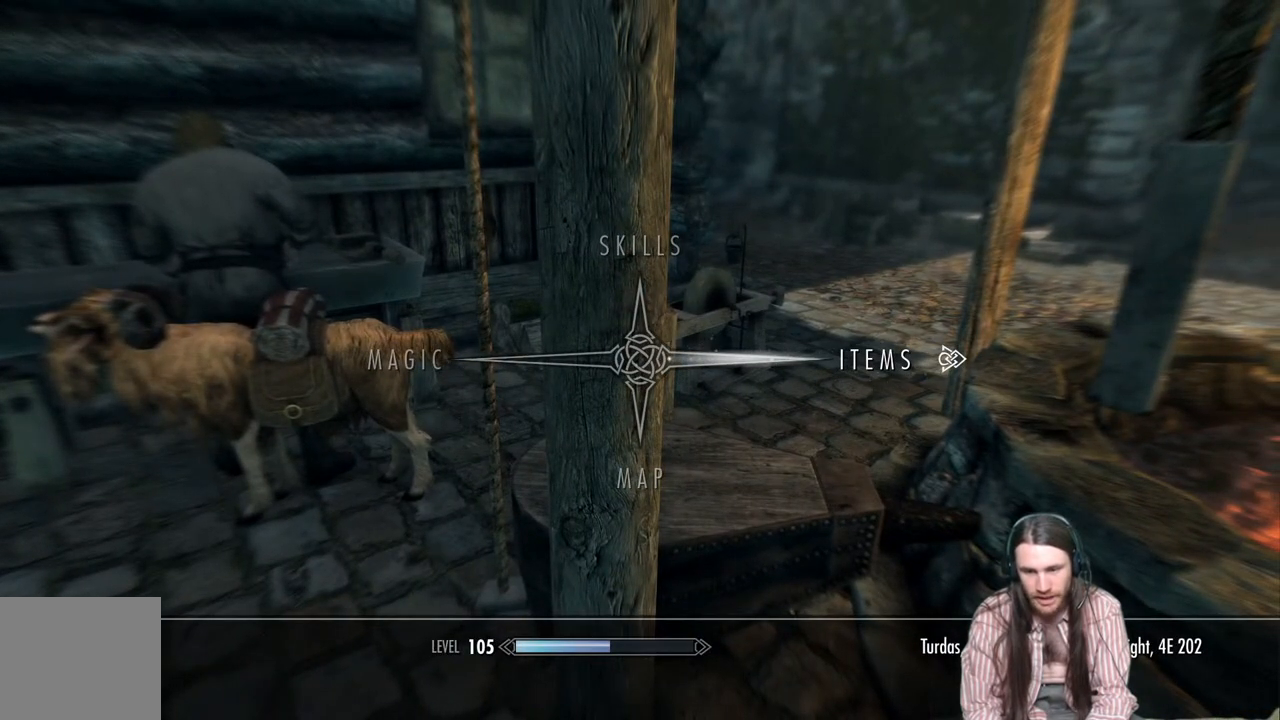
{"buttons": [], "left_stick": "center", "right_stick": "center", "events": [[167, "A", "down"], [333, "A", "up"]]}
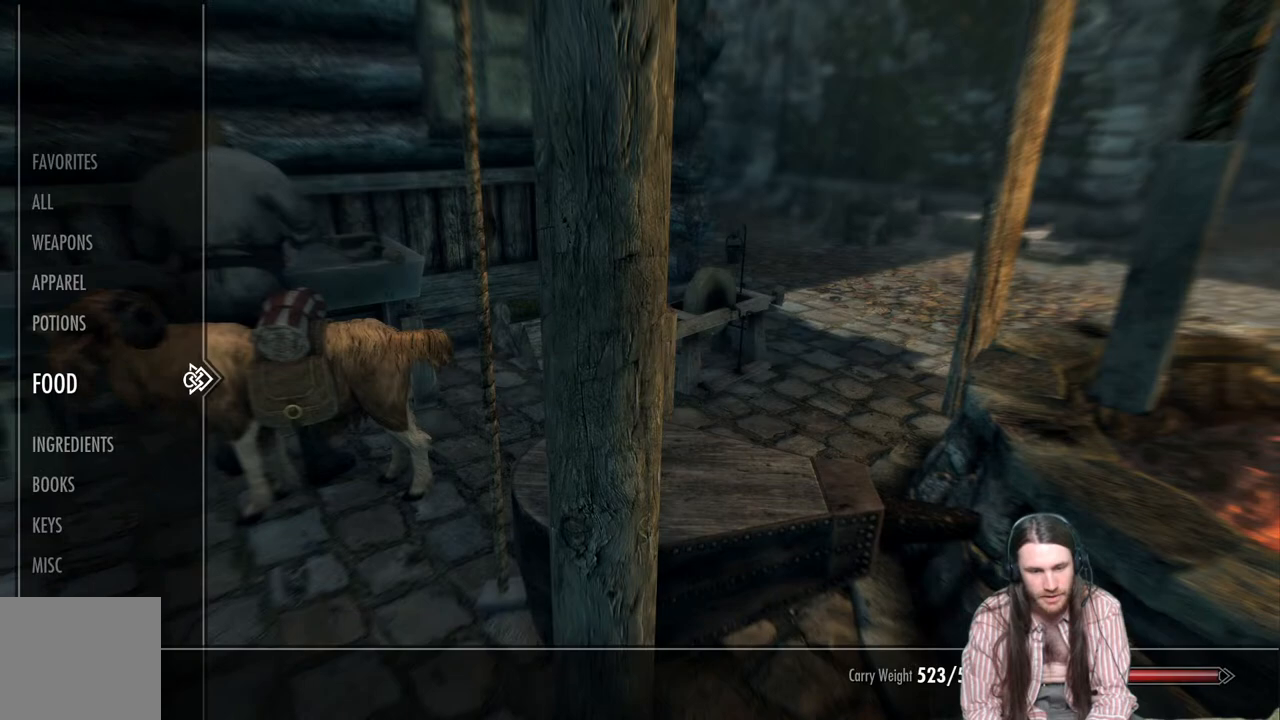
{"buttons": [], "left_stick": "center", "right_stick": "center", "events": []}
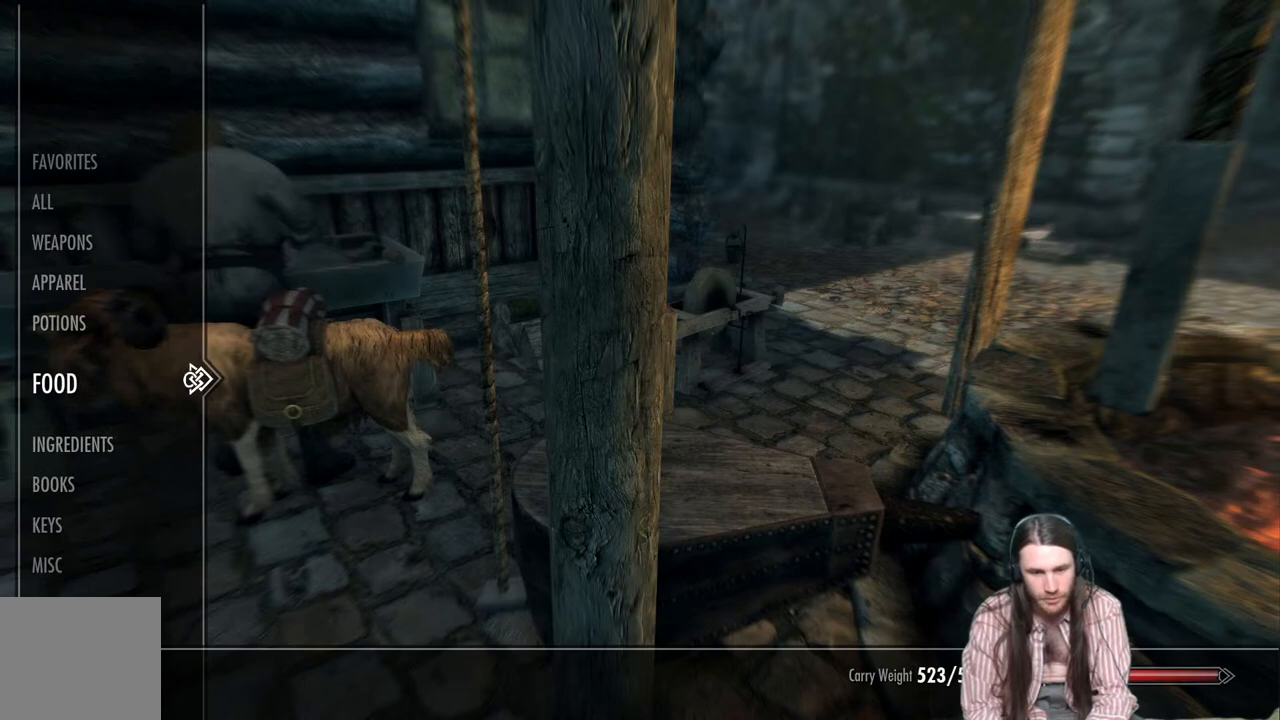
{"buttons": [], "left_stick": "center", "right_stick": "center", "events": [[117, "DPAD_DOWN", "down"], [183, "DPAD_DOWN", "up"], [333, "DPAD_UP", "down"], [417, "DPAD_UP", "up"]]}
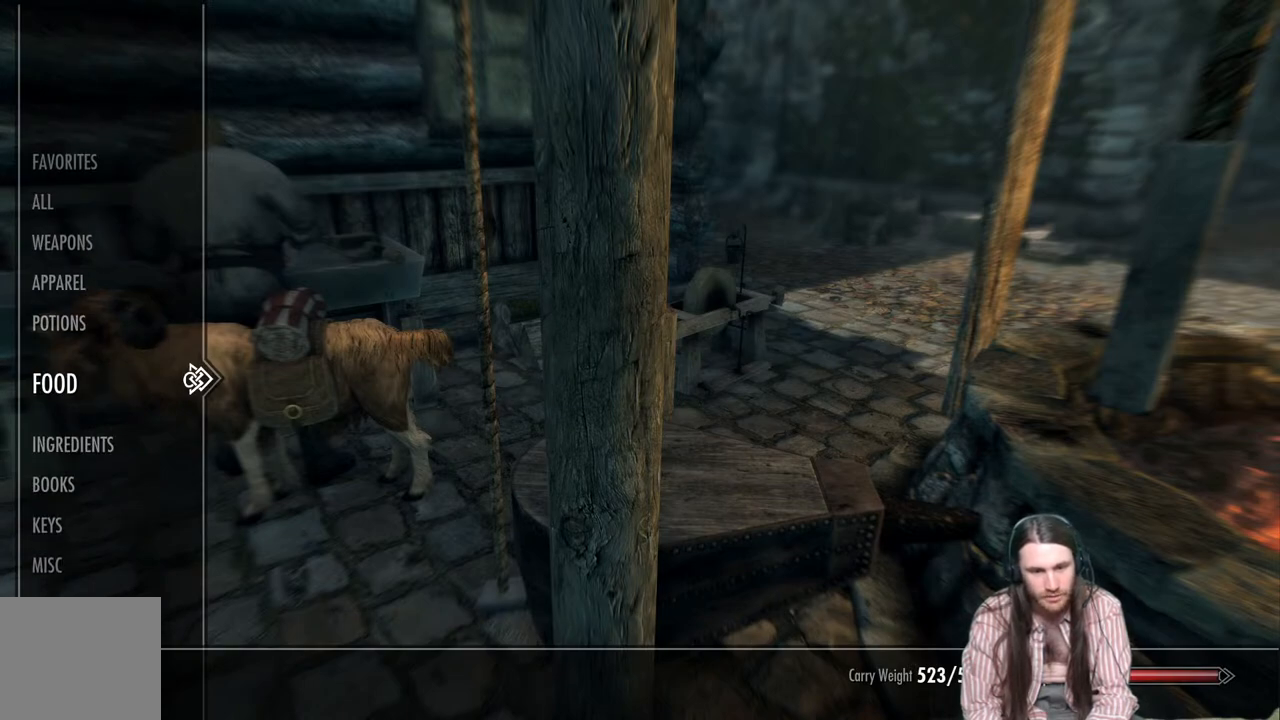
{"buttons": ["DPAD_DOWN"], "left_stick": "center", "right_stick": "center", "events": [[133, "DPAD_DOWN", "down"], [217, "DPAD_DOWN", "up"], [317, "DPAD_DOWN", "down"], [417, "DPAD_DOWN", "up"], [467, "DPAD_DOWN", "down"]]}
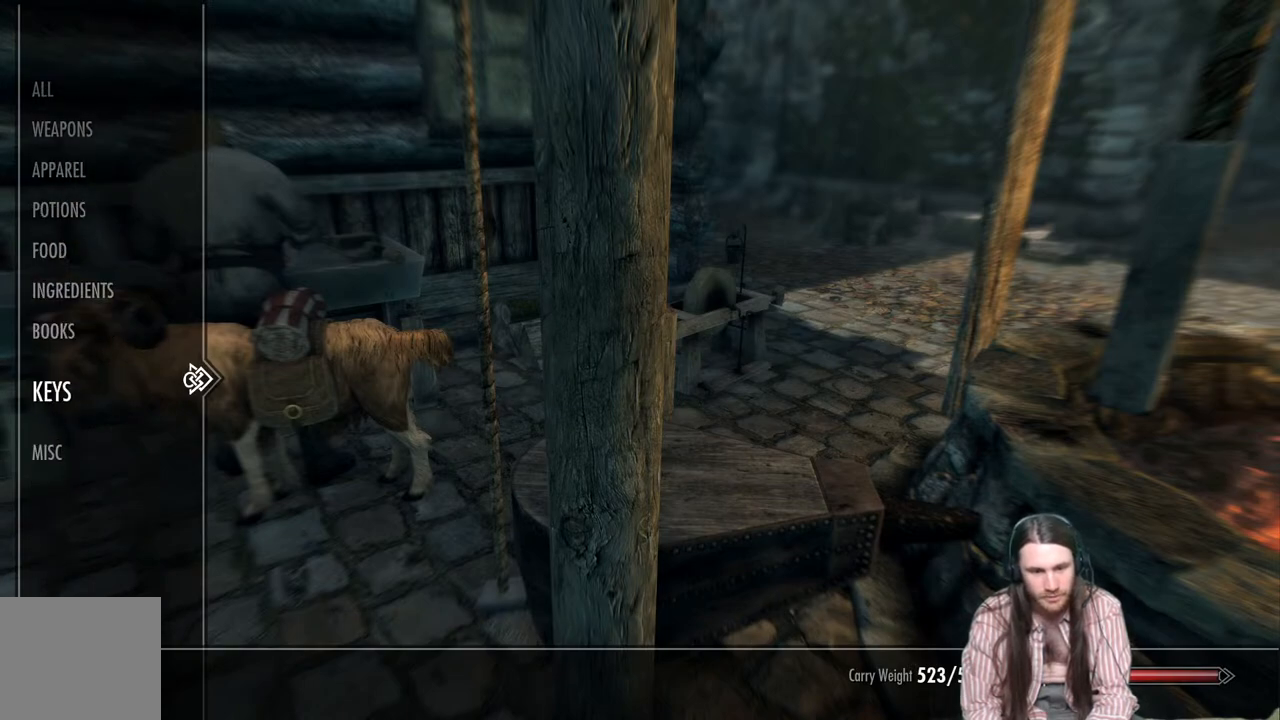
{"buttons": ["DPAD_RIGHT"], "left_stick": "center", "right_stick": "center", "events": [[67, "DPAD_DOWN", "up"], [167, "DPAD_DOWN", "down"], [283, "DPAD_DOWN", "up"], [400, "DPAD_RIGHT", "down"]]}
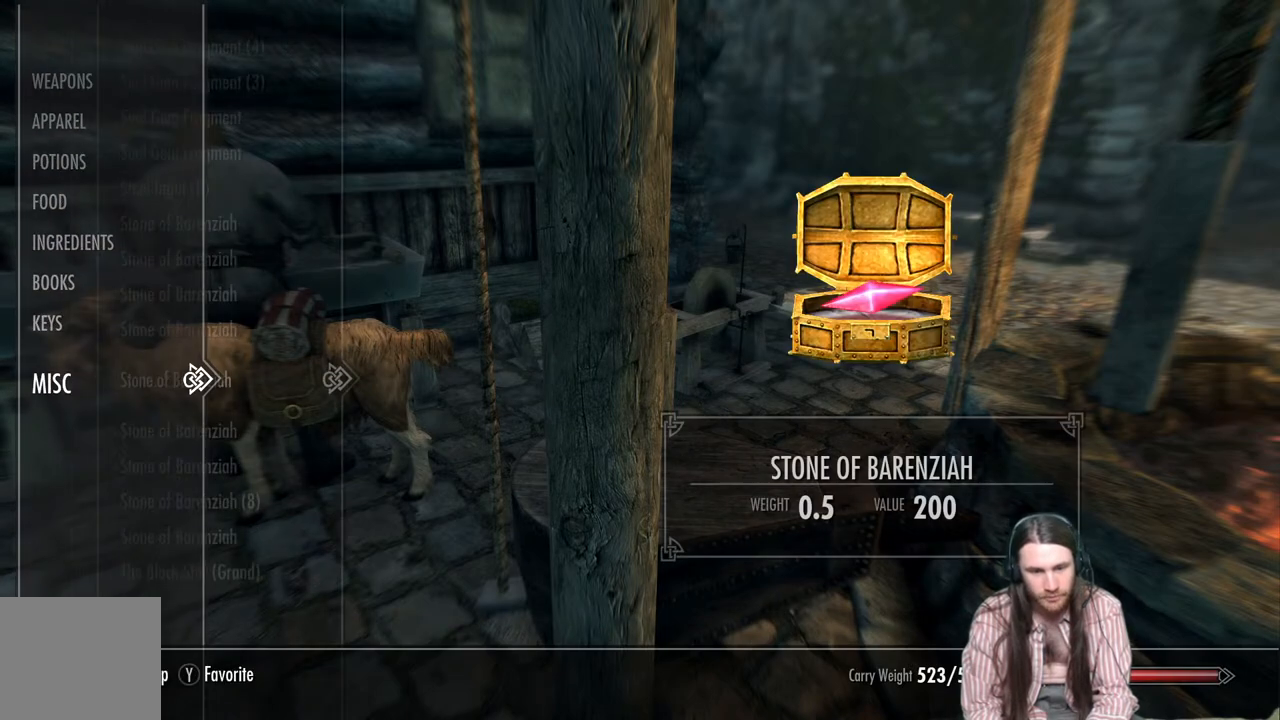
{"buttons": [], "left_stick": "center", "right_stick": "center", "events": [[17, "DPAD_RIGHT", "up"]]}
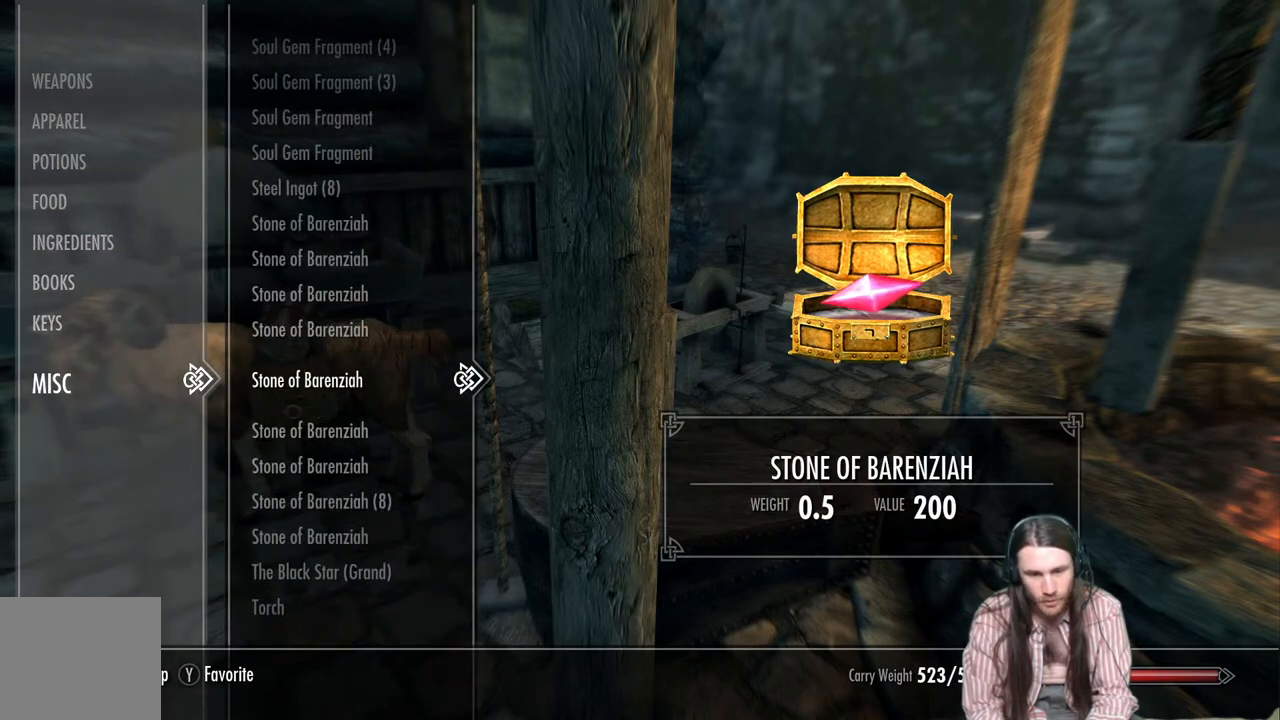
{"buttons": ["DPAD_UP"], "left_stick": "center", "right_stick": "center", "events": [[433, "DPAD_UP", "down"]]}
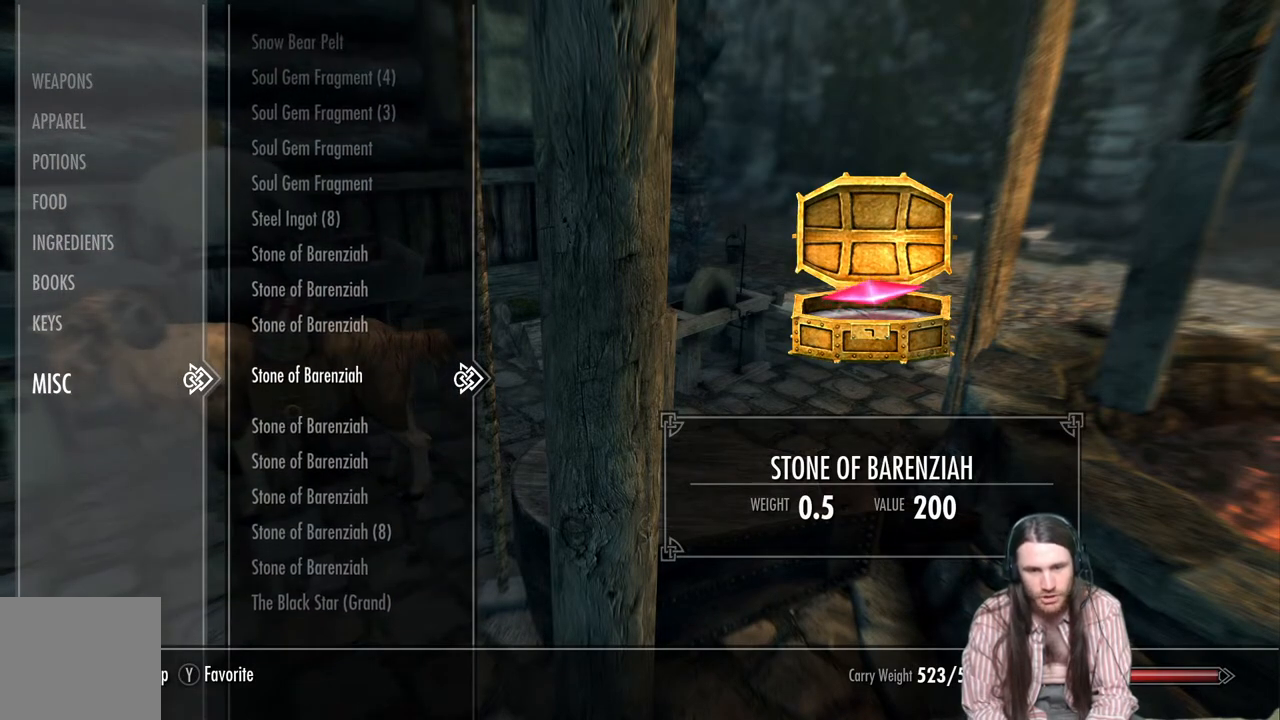
{"buttons": ["DPAD_UP"], "left_stick": "up", "right_stick": "center", "events": [[150, "left_stick", "up-right"], [233, "left_stick", "center"], [400, "left_stick", "up"]]}
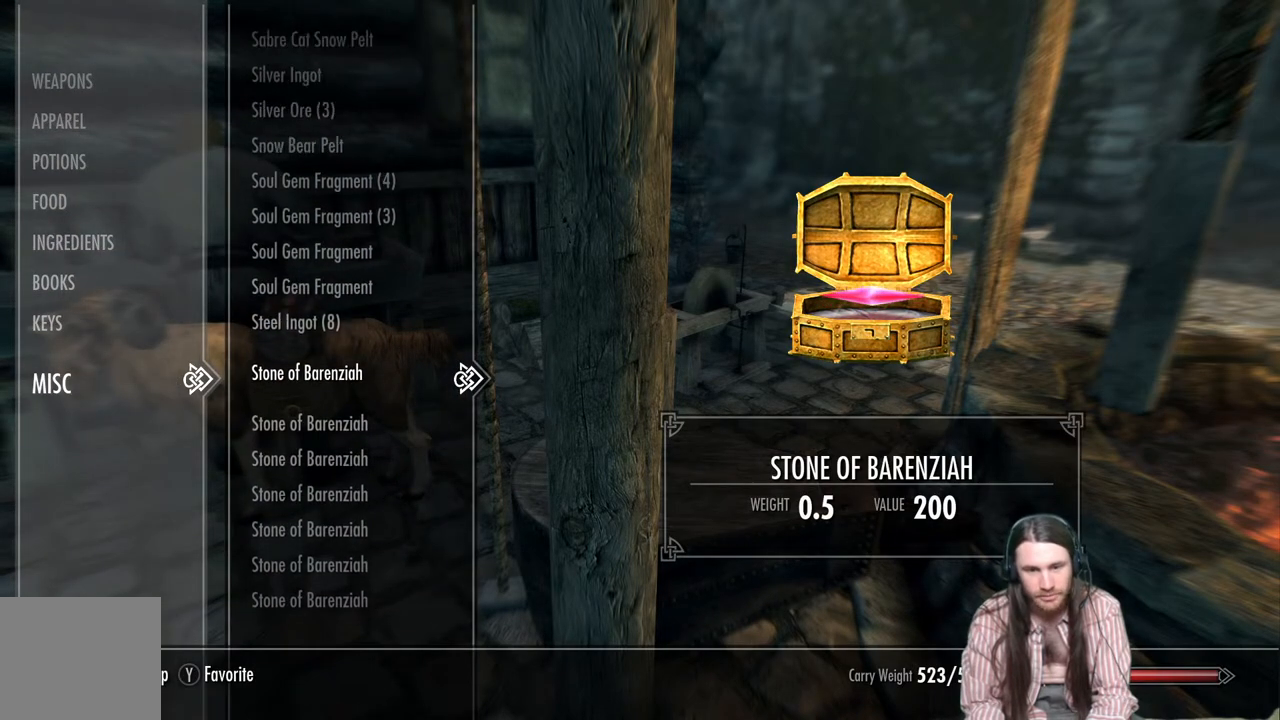
{"buttons": ["DPAD_UP"], "left_stick": "up", "right_stick": "center", "events": [[17, "left_stick", "center"], [83, "left_stick", "up"], [167, "left_stick", "center"], [267, "left_stick", "up"], [383, "left_stick", "center"], [433, "left_stick", "up"]]}
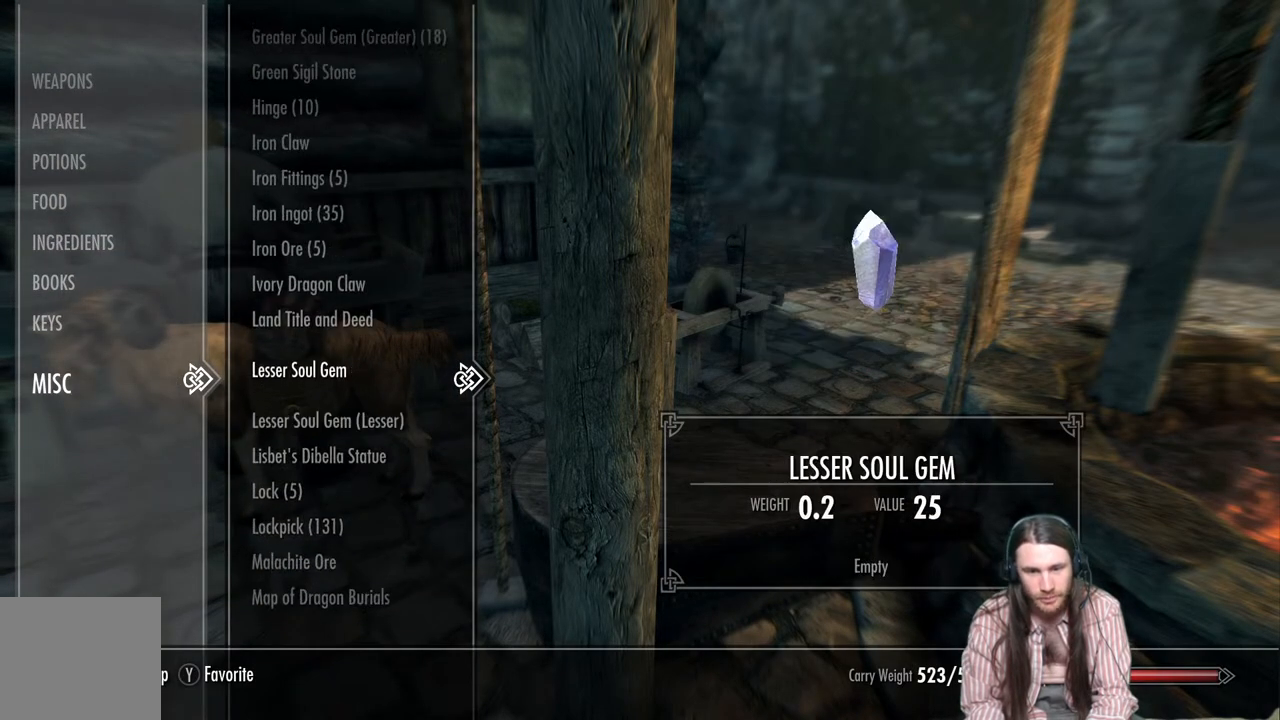
{"buttons": [], "left_stick": "center", "right_stick": "center", "events": [[67, "left_stick", "center"], [133, "DPAD_UP", "up"]]}